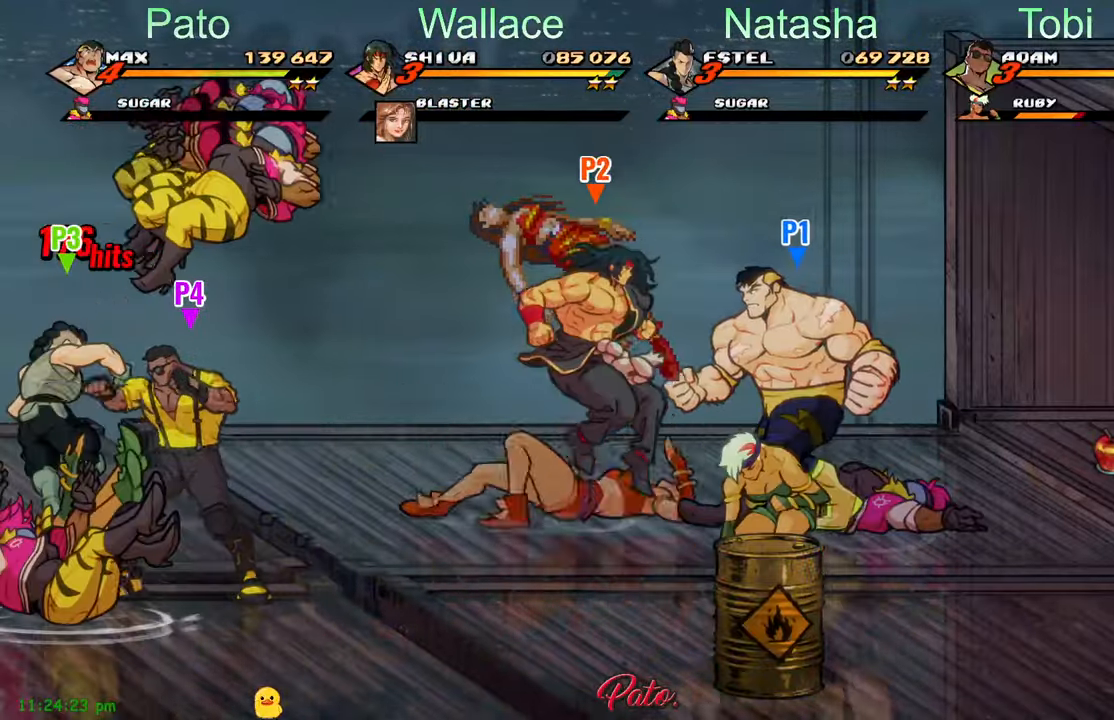
Gameplay with a controller (Xbox layout); each line is a JSON object with the inputs held at the frame after it. "events" lists button and stick changes between this image and that frame as [ms after this image, input, new state], when the widget could be followed in between. Not read: right_stick.
{"buttons": [], "left_stick": "center", "events": [[134, "DPAD_DOWN", "up"], [234, "Y", "down"], [317, "Y", "up"], [400, "Y", "down"], [467, "Y", "up"], [500, "DPAD_LEFT", "up"]]}
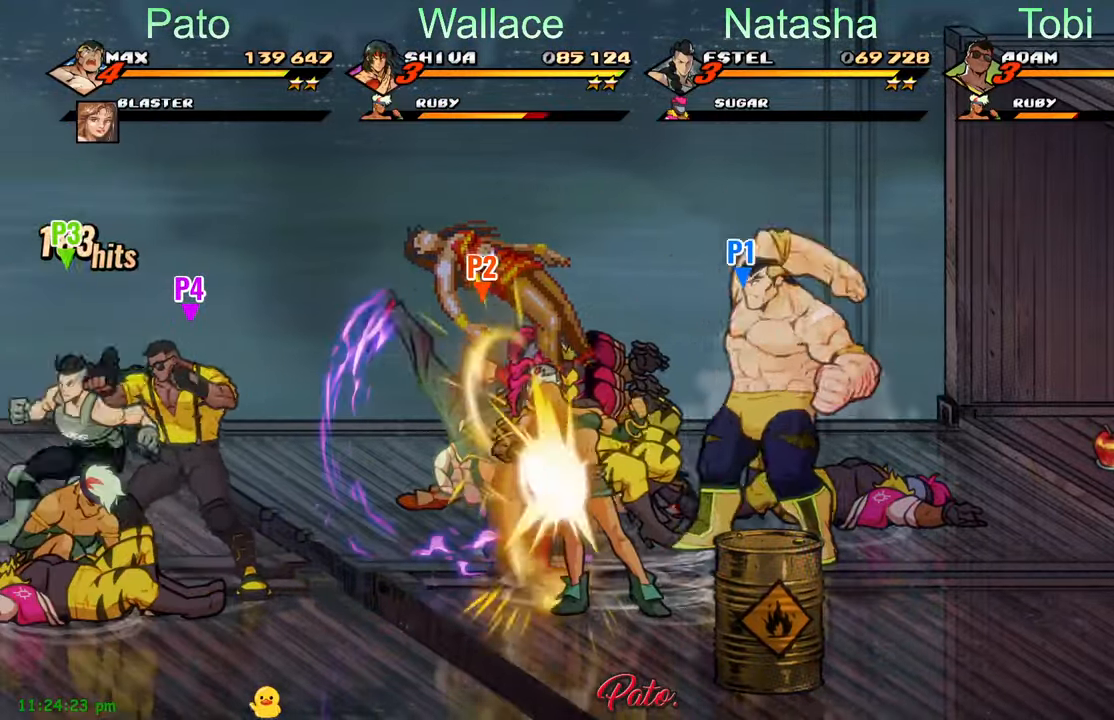
{"buttons": [], "left_stick": "center", "events": [[50, "Y", "down"], [134, "Y", "up"], [184, "Y", "down"], [250, "Y", "up"], [317, "Y", "down"], [417, "Y", "up"]]}
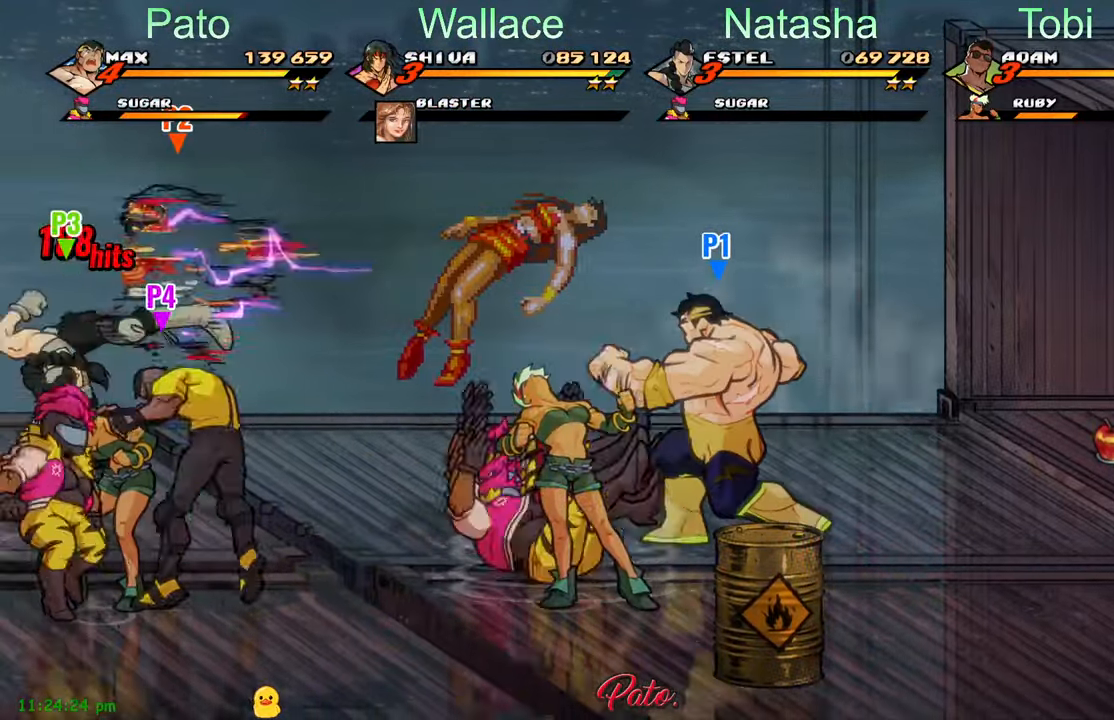
{"buttons": ["Y"], "left_stick": "center", "events": [[50, "DPAD_LEFT", "down"], [117, "DPAD_LEFT", "up"], [150, "Y", "down"], [217, "Y", "up"], [250, "DPAD_LEFT", "down"], [284, "Y", "down"], [300, "DPAD_LEFT", "up"], [400, "Y", "up"], [467, "Y", "down"]]}
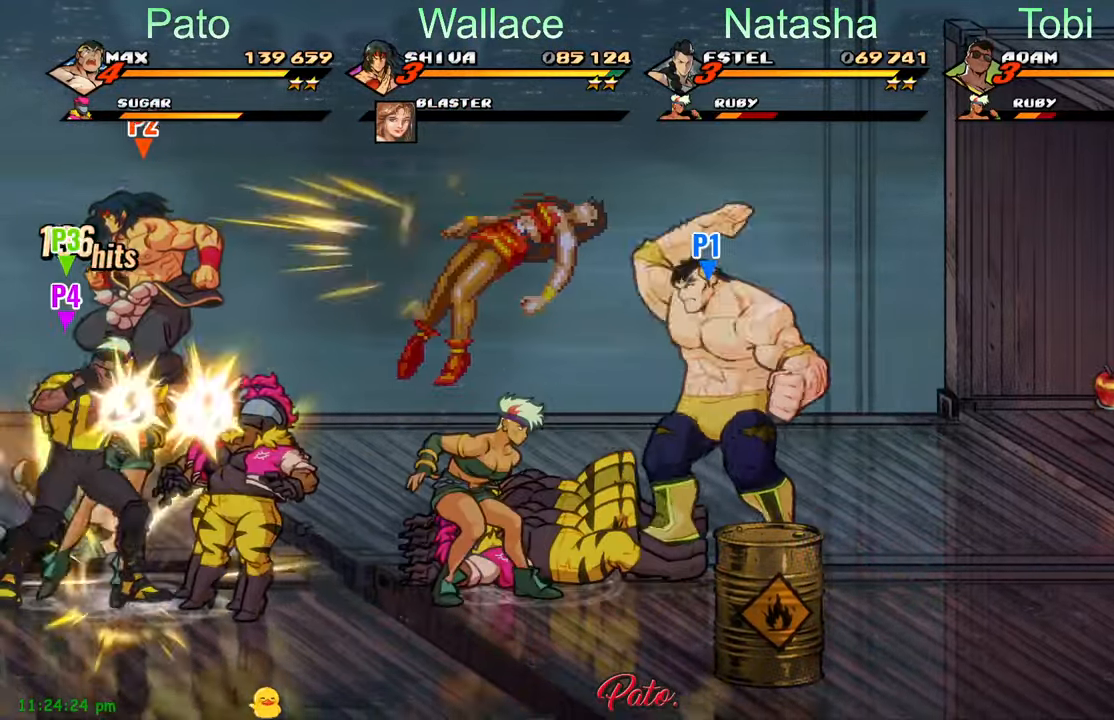
{"buttons": ["Y", "DPAD_LEFT"], "left_stick": "center", "events": [[34, "Y", "up"], [167, "L1", "down"], [284, "DPAD_DOWN", "down"], [284, "L1", "up"], [367, "DPAD_DOWN", "up"], [450, "DPAD_LEFT", "down"], [450, "Y", "down"]]}
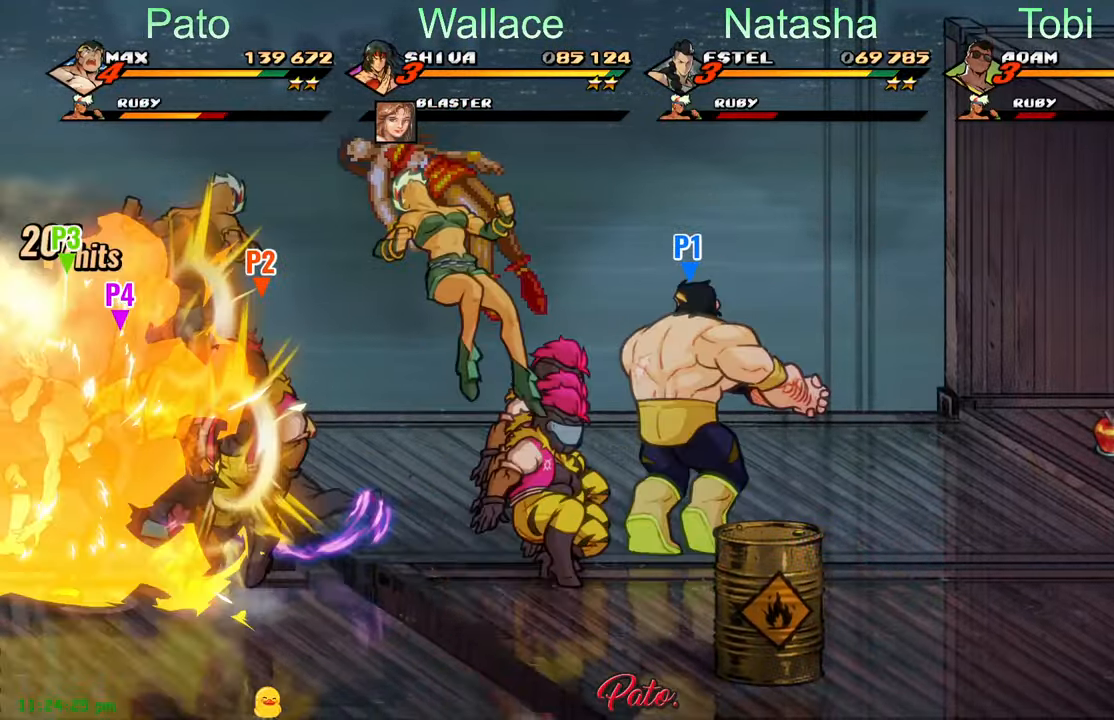
{"buttons": ["DPAD_LEFT"], "left_stick": "center", "events": [[34, "Y", "up"], [117, "Y", "down"], [200, "Y", "up"], [284, "Y", "down"], [317, "DPAD_UP", "down"], [367, "Y", "up"], [434, "DPAD_UP", "up"]]}
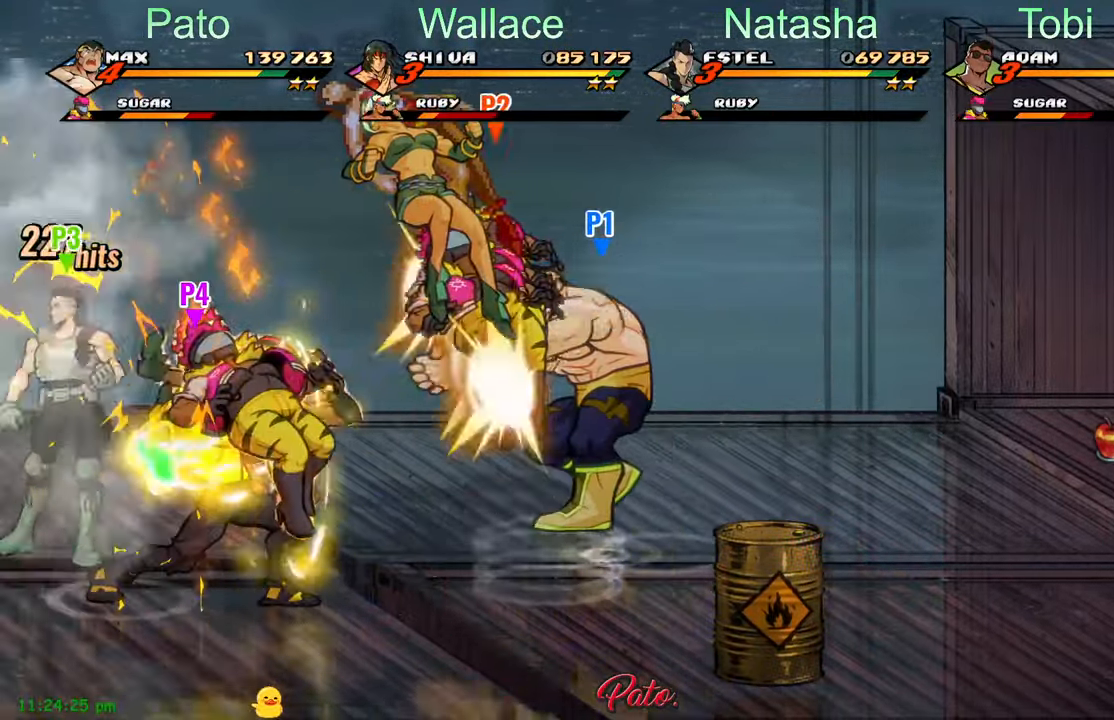
{"buttons": ["Y"], "left_stick": "center", "events": [[300, "A", "down"], [367, "A", "up"], [484, "Y", "down"], [500, "DPAD_LEFT", "up"]]}
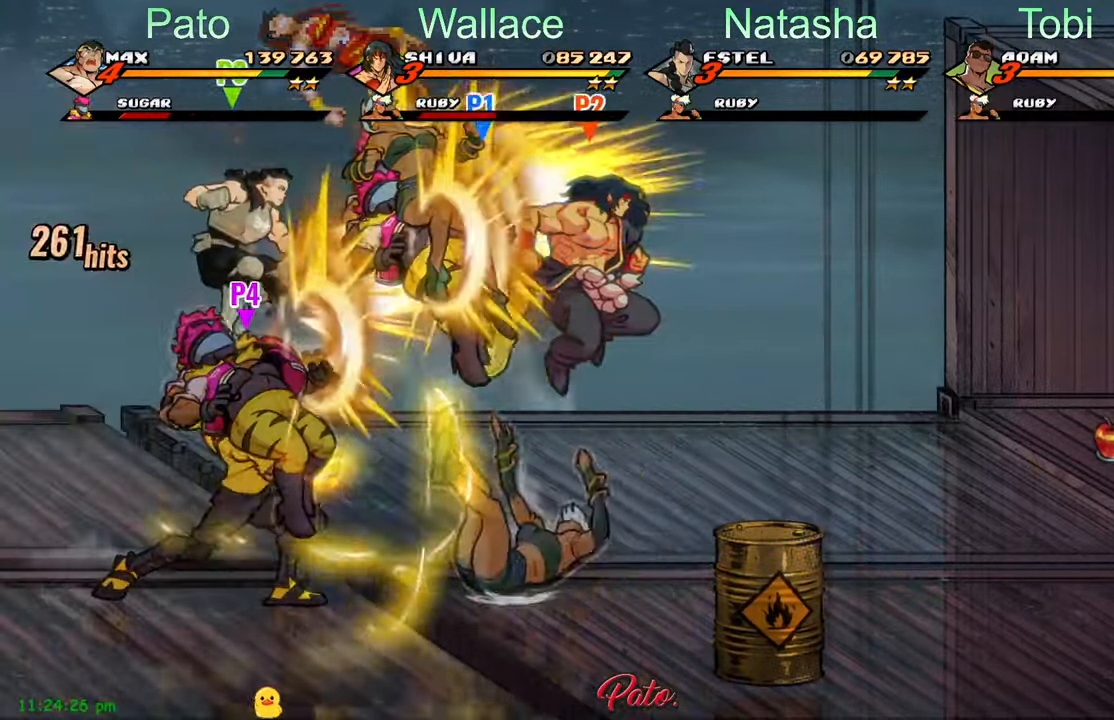
{"buttons": ["Y"], "left_stick": "center", "events": [[67, "Y", "up"], [150, "Y", "down"], [250, "Y", "up"], [450, "Y", "down"]]}
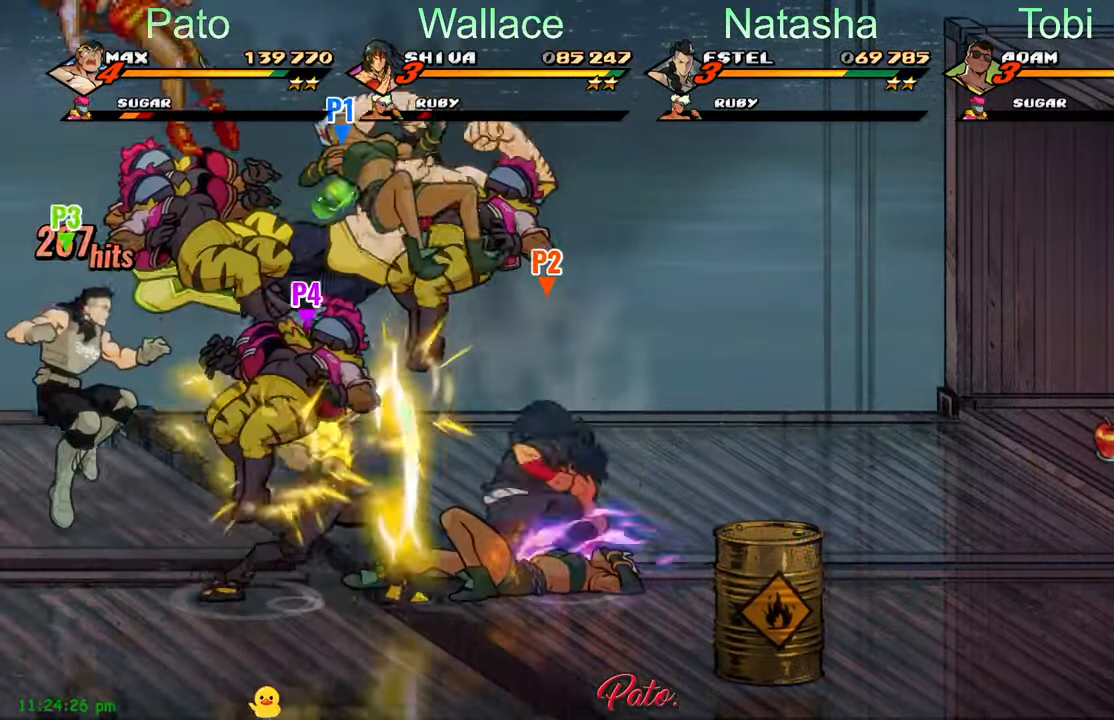
{"buttons": ["DPAD_DOWN"], "left_stick": "center", "events": [[17, "Y", "up"], [84, "Y", "down"], [184, "Y", "up"], [250, "Y", "down"], [267, "DPAD_DOWN", "down"], [300, "Y", "up"], [317, "L1", "down"], [450, "L1", "up"]]}
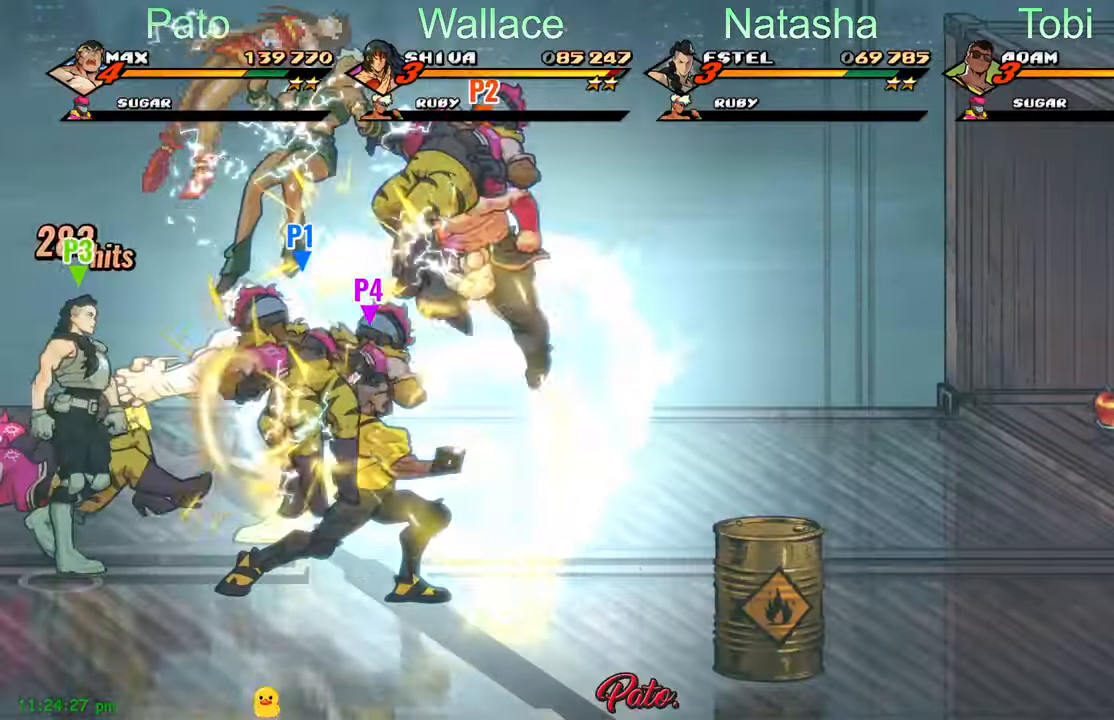
{"buttons": ["DPAD_LEFT"], "left_stick": "center", "events": [[17, "DPAD_DOWN", "up"], [84, "Y", "down"], [150, "Y", "up"], [233, "Y", "down"], [333, "Y", "up"], [366, "DPAD_LEFT", "down"], [416, "Y", "down"], [500, "Y", "up"]]}
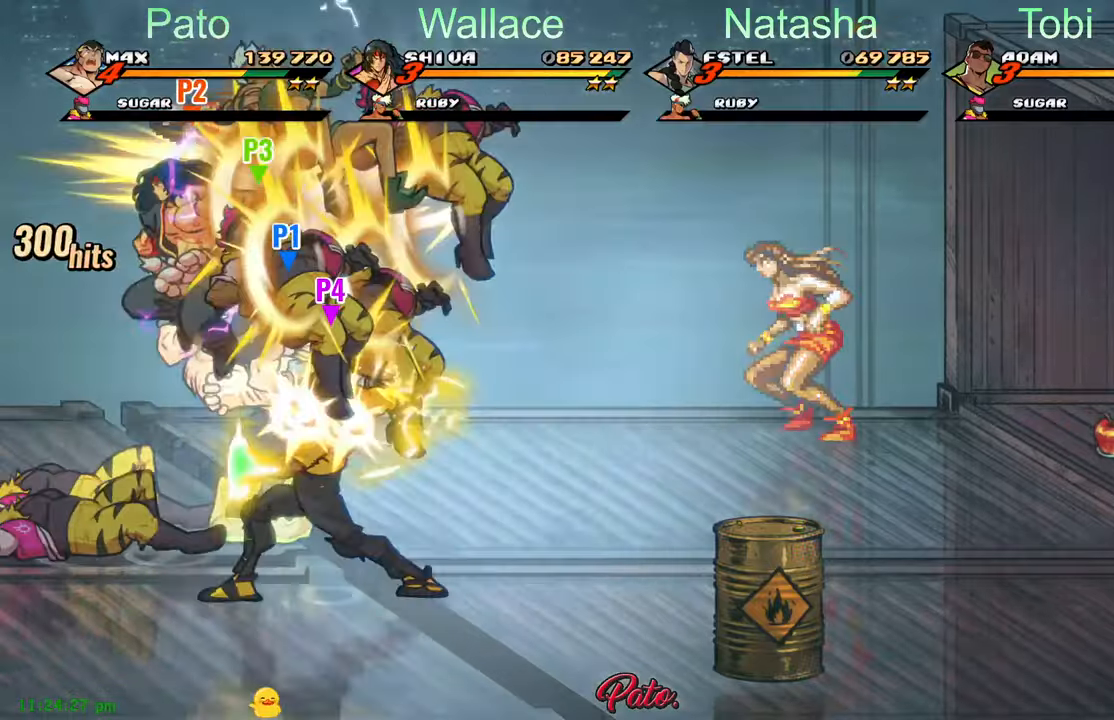
{"buttons": ["Y", "DPAD_LEFT"], "left_stick": "center", "events": [[233, "Y", "down"], [283, "Y", "up"], [333, "DPAD_UP", "down"], [383, "Y", "down"], [416, "Y", "up"], [483, "DPAD_UP", "up"], [500, "Y", "down"]]}
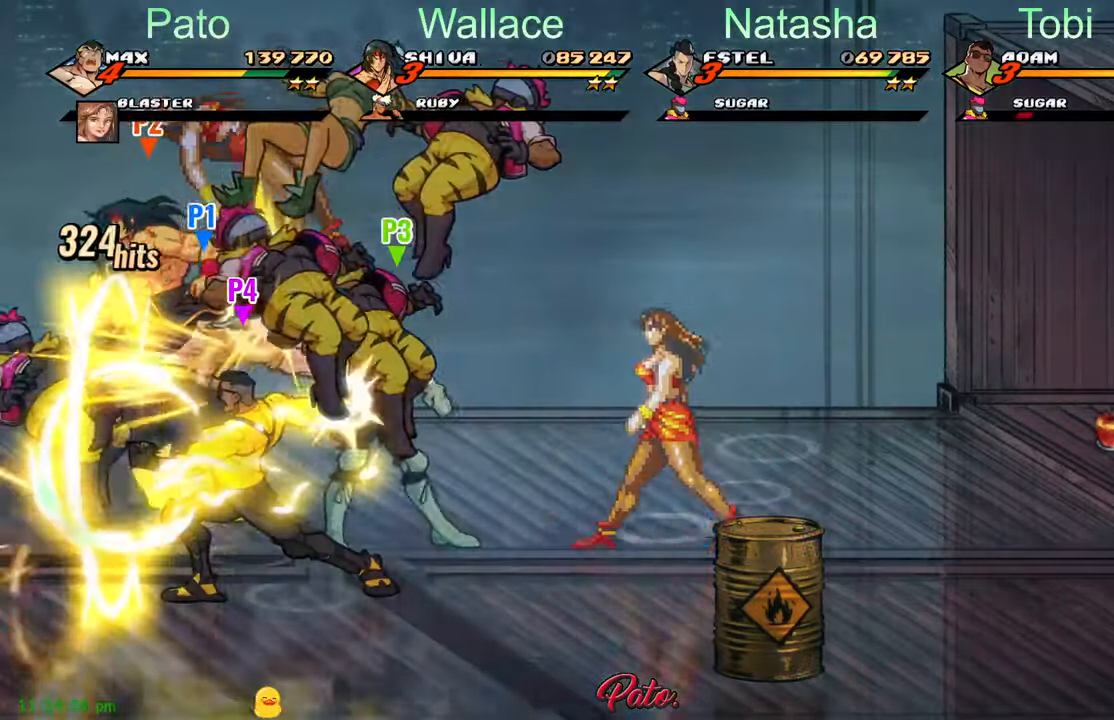
{"buttons": ["Y", "DPAD_RIGHT"], "left_stick": "center"}
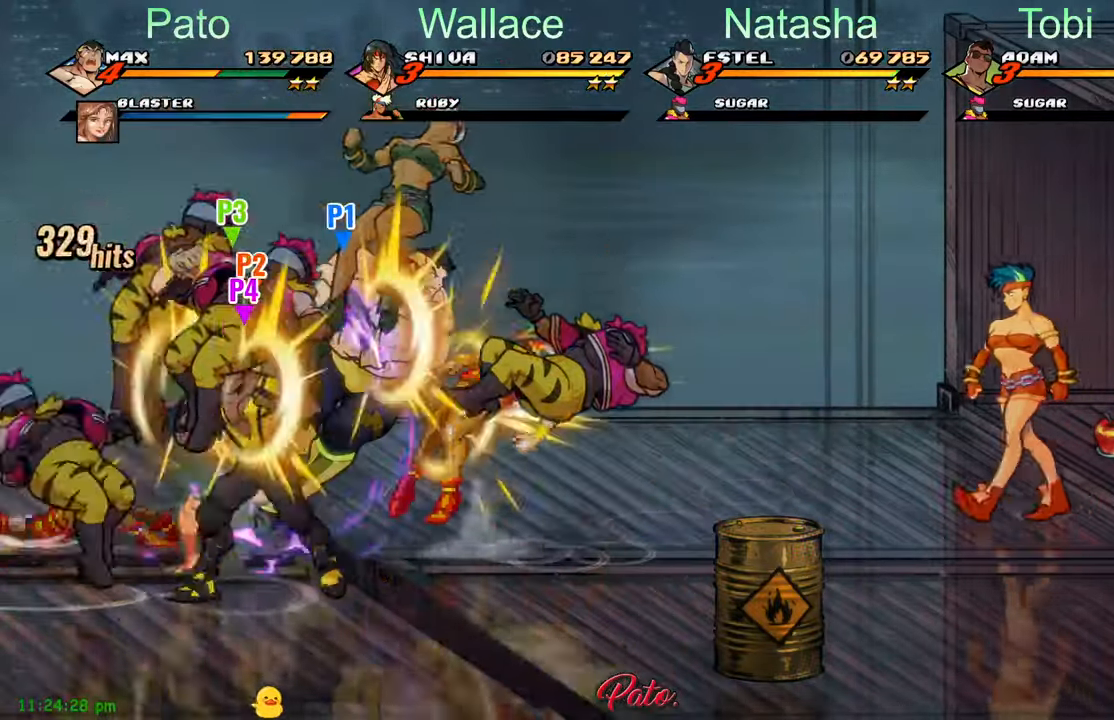
{"buttons": [], "left_stick": "center", "events": [[50, "Y", "up"], [83, "Y", "down"], [183, "Y", "up"], [350, "DPAD_RIGHT", "up"], [400, "L1", "down"], [500, "L1", "up"]]}
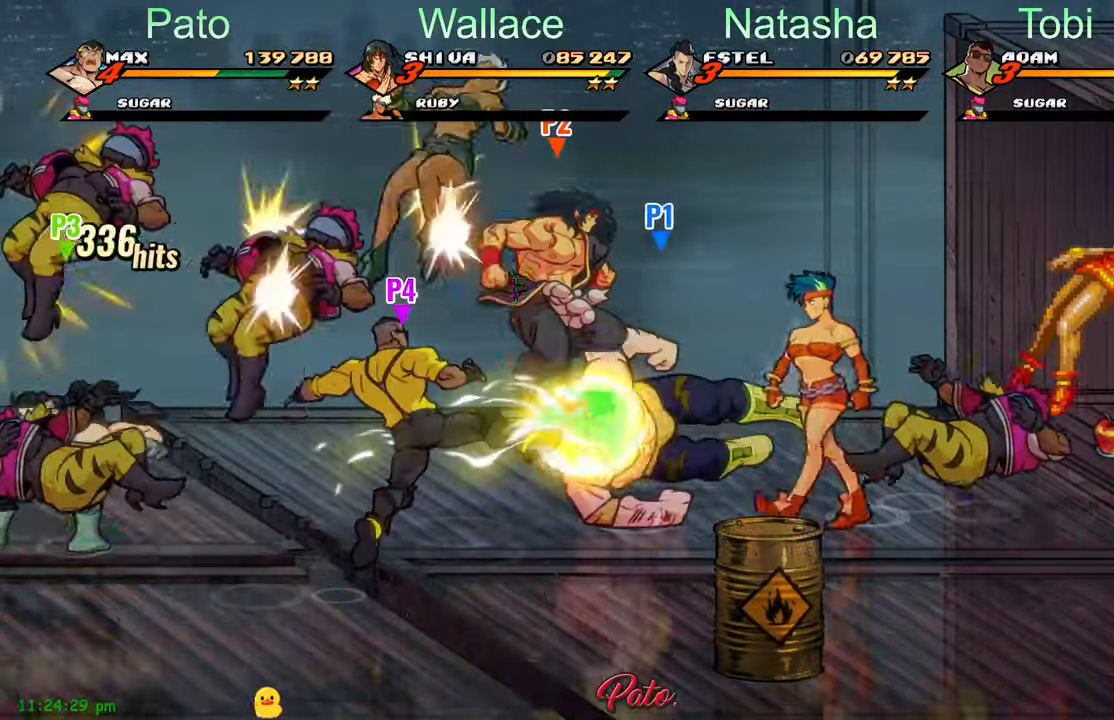
{"buttons": ["DPAD_RIGHT"], "left_stick": "center", "events": [[100, "DPAD_RIGHT", "down"]]}
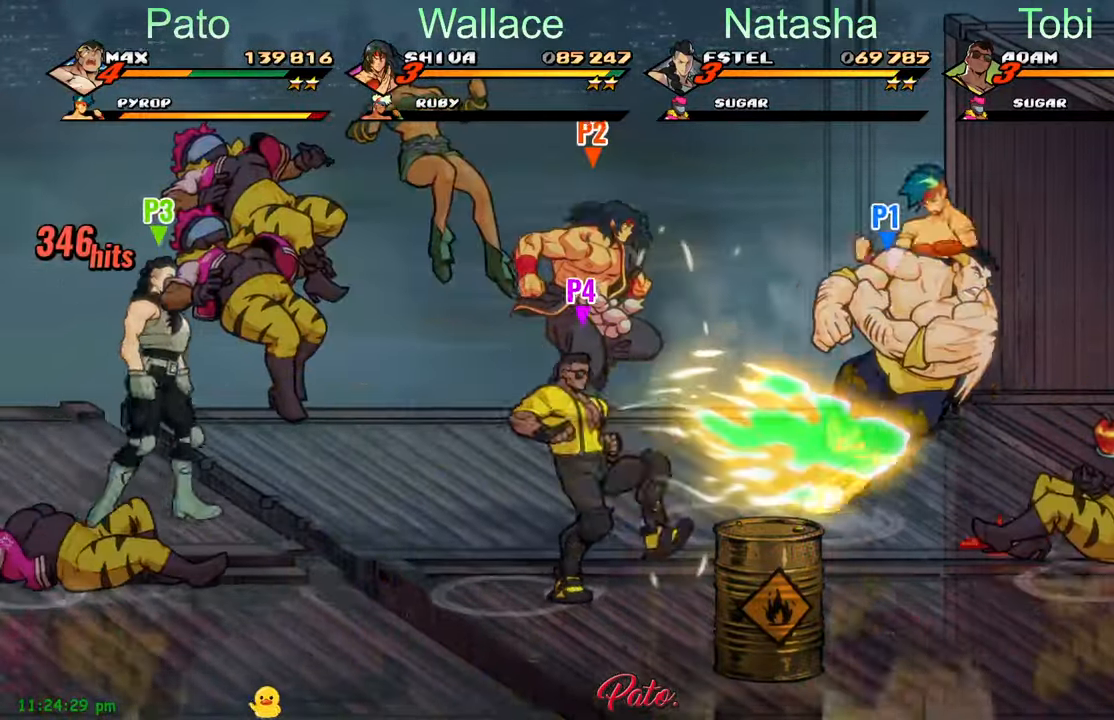
{"buttons": [], "left_stick": "center", "events": [[150, "DPAD_DOWN", "down"], [183, "DPAD_RIGHT", "up"], [233, "Y", "down"], [300, "Y", "up"], [366, "Y", "down"], [383, "DPAD_DOWN", "up"], [416, "Y", "up"]]}
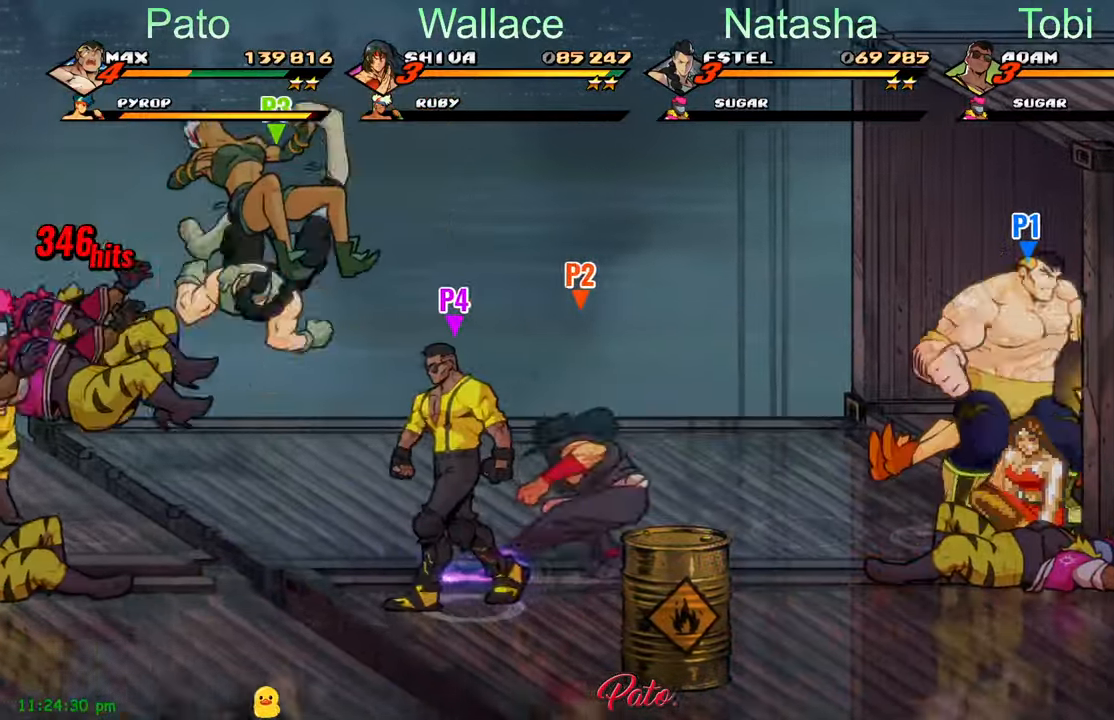
{"buttons": ["DPAD_LEFT"], "left_stick": "center", "events": [[16, "Y", "down"], [83, "Y", "up"], [166, "Y", "down"], [216, "L1", "down"], [233, "Y", "up"], [333, "L1", "up"], [383, "DPAD_LEFT", "down"]]}
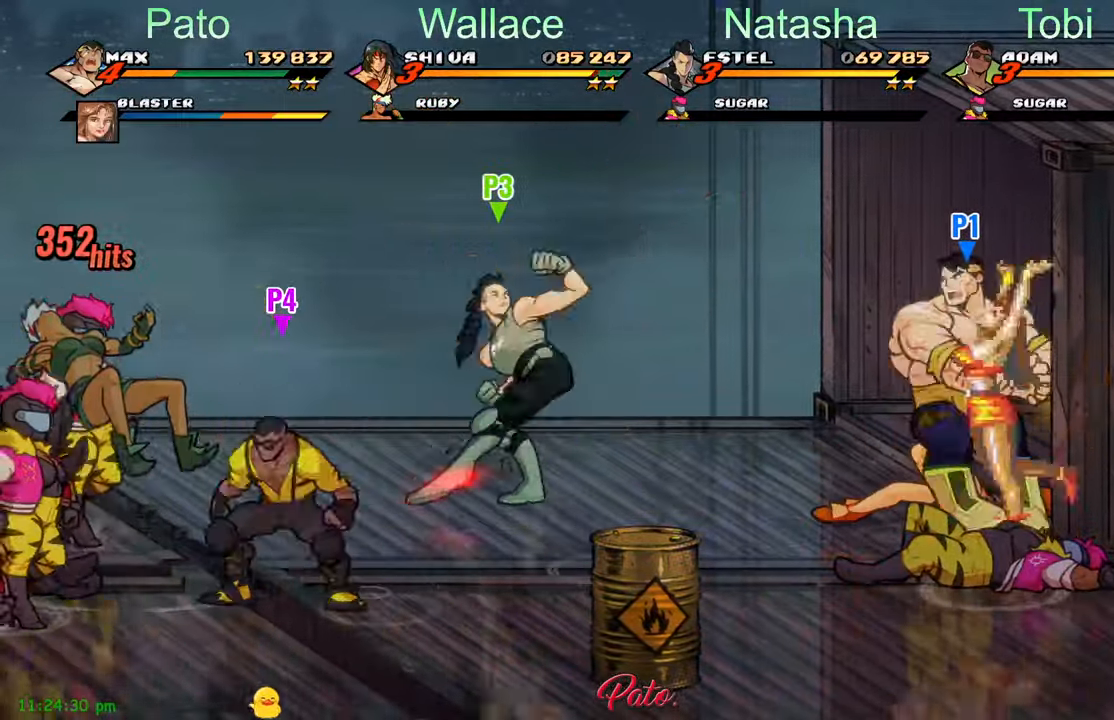
{"buttons": ["Y"], "left_stick": "center", "events": [[83, "Y", "down"], [150, "Y", "up"], [233, "Y", "down"], [300, "Y", "up"], [383, "DPAD_LEFT", "up"], [433, "Y", "down"]]}
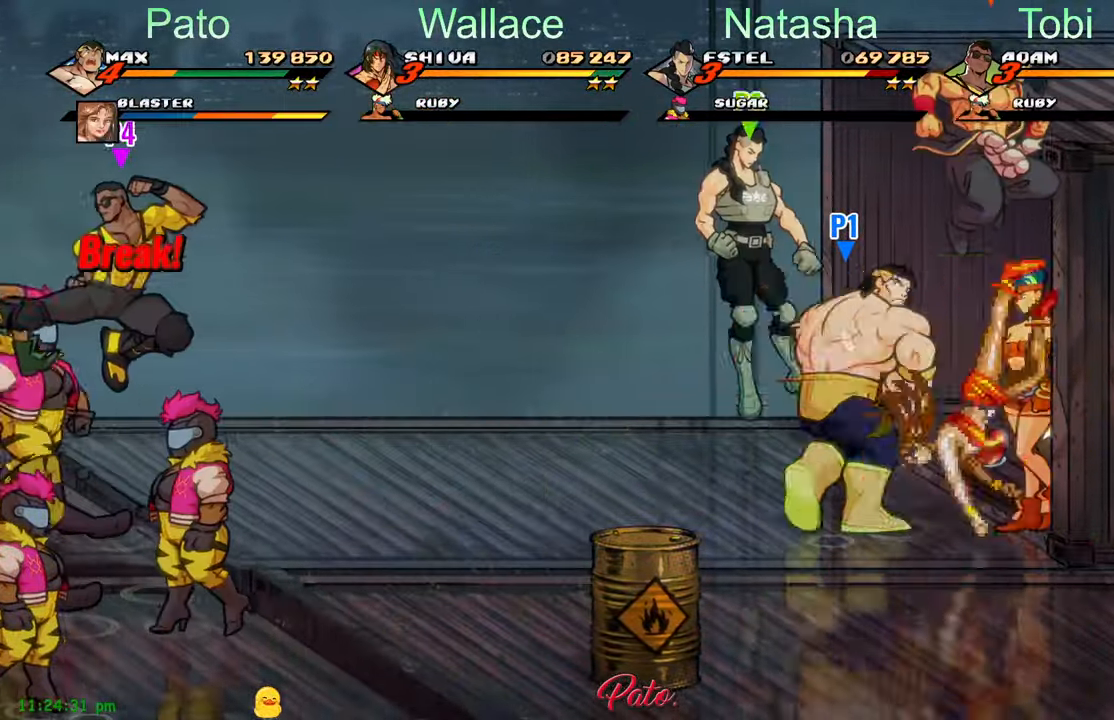
{"buttons": ["L1"], "left_stick": "center", "events": [[50, "Y", "up"], [133, "L1", "down"], [233, "L1", "up"], [283, "L1", "down"], [366, "L1", "up"], [500, "L1", "down"]]}
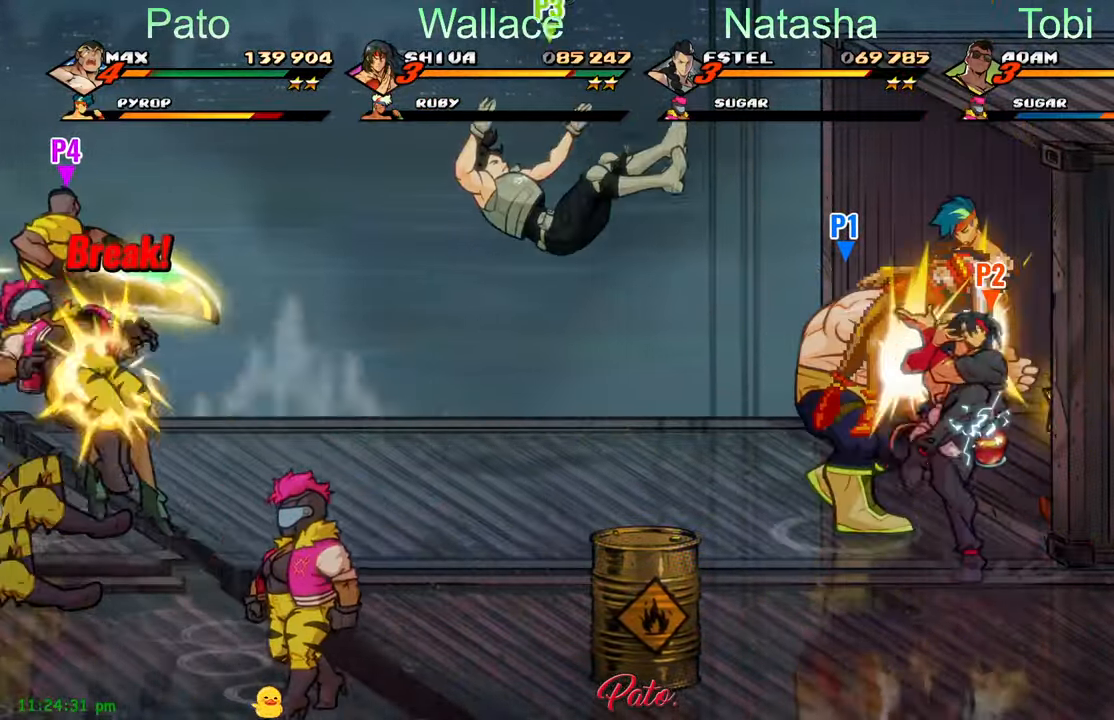
{"buttons": [], "left_stick": "center", "events": [[200, "L1", "up"], [266, "Y", "down"], [316, "Y", "up"], [416, "Y", "down"], [500, "Y", "up"]]}
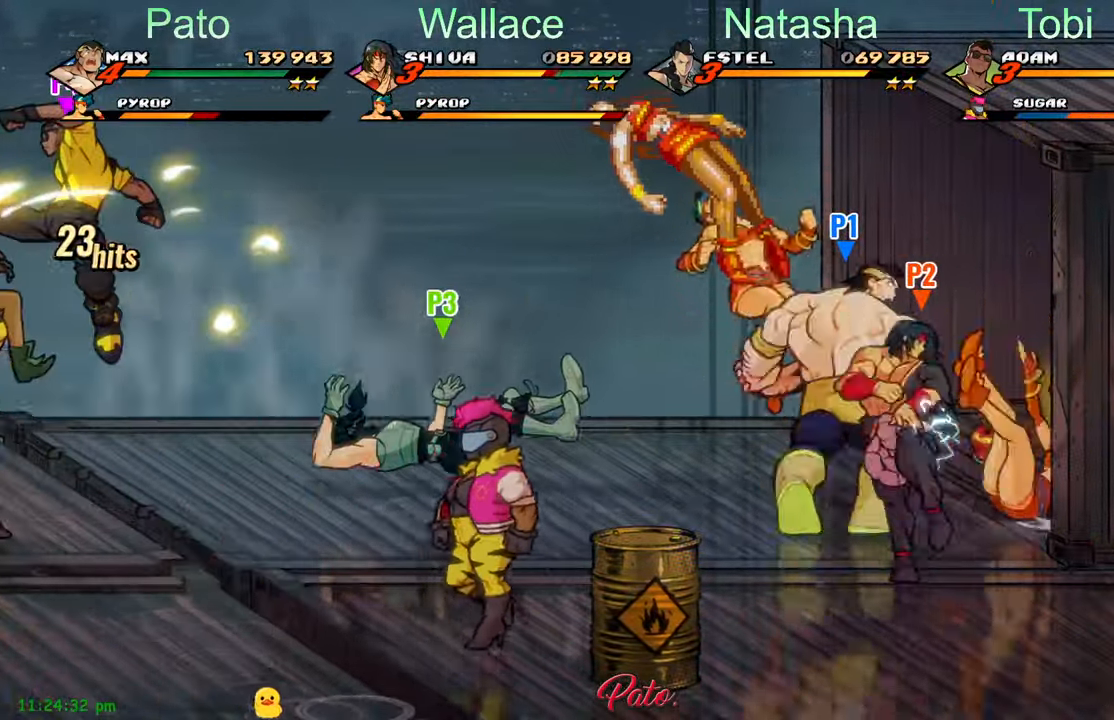
{"buttons": ["DPAD_RIGHT"], "left_stick": "center", "events": [[83, "Y", "down"], [166, "Y", "up"], [183, "DPAD_RIGHT", "down"]]}
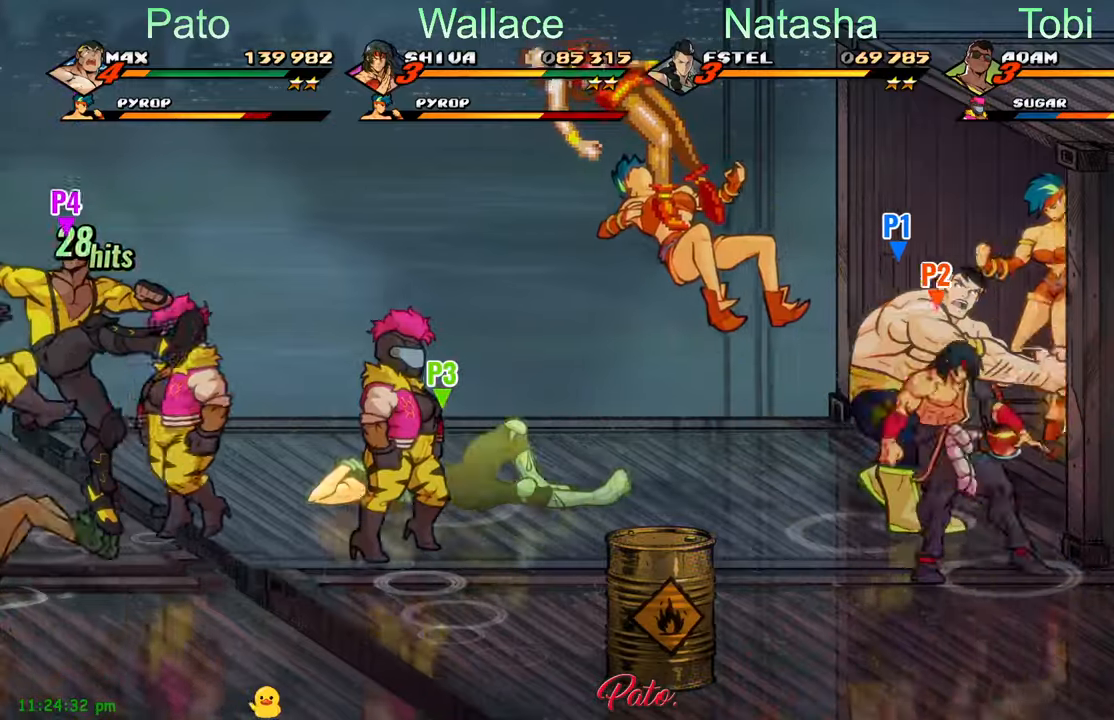
{"buttons": ["Y", "DPAD_LEFT"], "left_stick": "center", "events": [[183, "Y", "down"], [200, "DPAD_RIGHT", "up"], [233, "Y", "up"], [250, "DPAD_LEFT", "down"], [317, "Y", "down"], [383, "Y", "up"], [467, "Y", "down"]]}
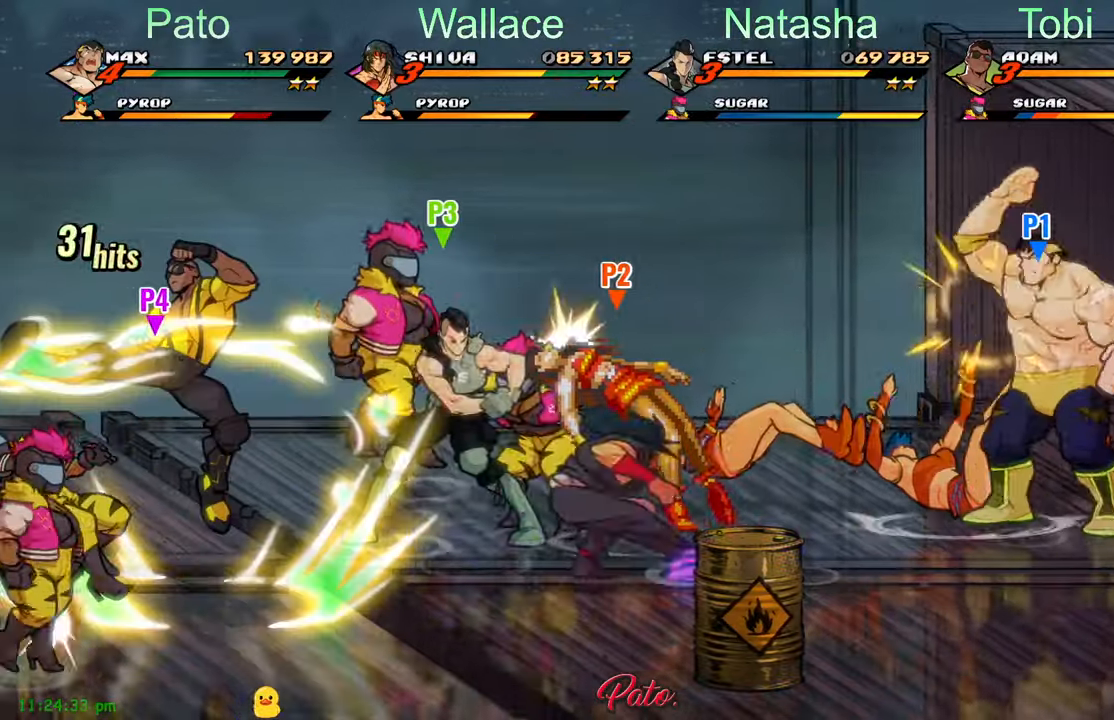
{"buttons": ["Y"], "left_stick": "center", "events": [[17, "Y", "up"], [100, "DPAD_LEFT", "up"], [100, "Y", "down"], [183, "Y", "up"], [267, "Y", "down"], [350, "Y", "up"], [400, "Y", "down"]]}
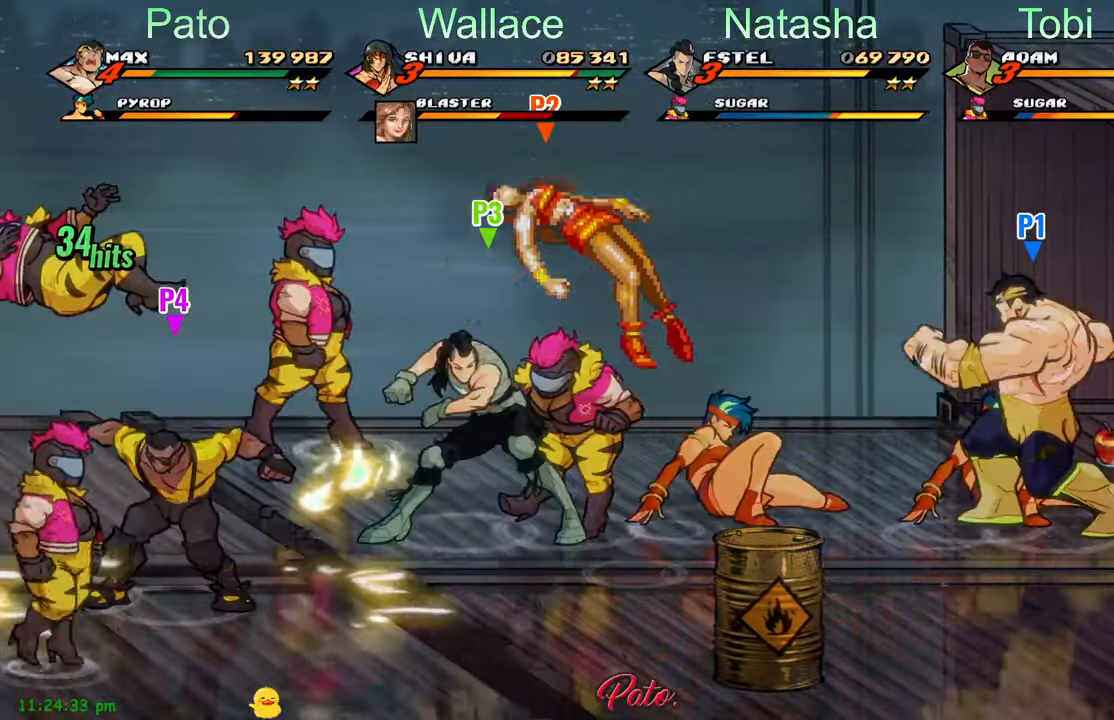
{"buttons": ["Y"], "left_stick": "center", "events": [[183, "Y", "up"], [300, "L1", "down"], [333, "Y", "down"], [400, "Y", "up"], [417, "L1", "up"], [483, "Y", "down"]]}
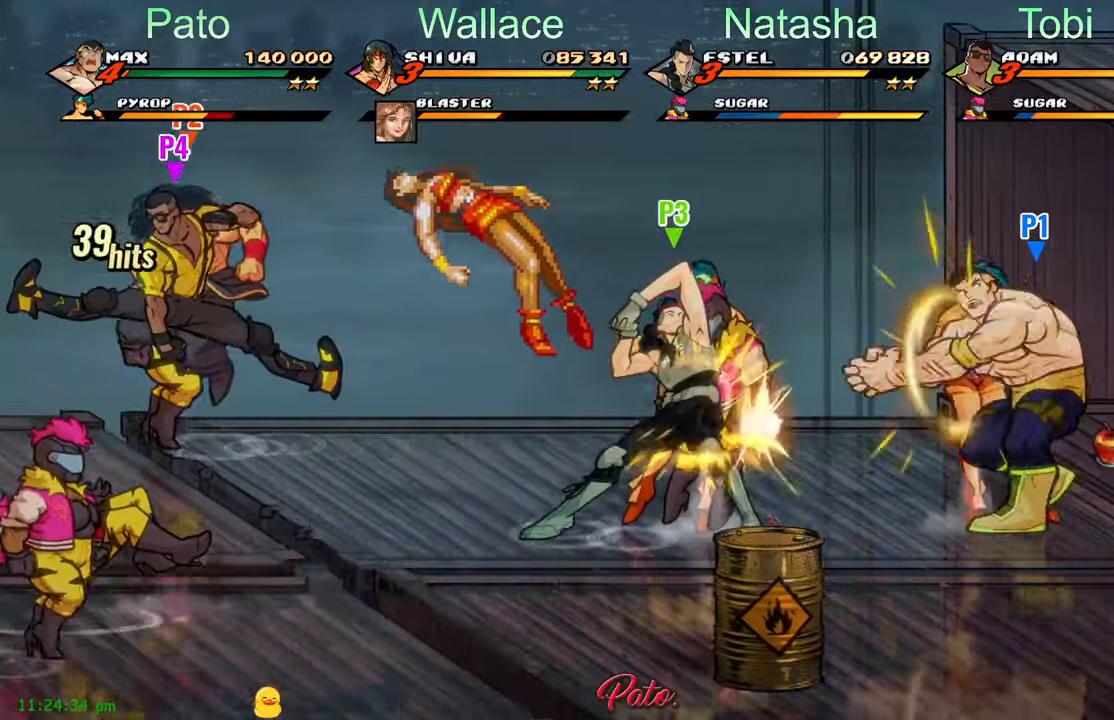
{"buttons": ["DPAD_LEFT"], "left_stick": "center", "events": [[50, "DPAD_LEFT", "down"], [67, "Y", "up"], [133, "Y", "down"], [217, "Y", "up"], [333, "Y", "down"], [450, "Y", "up"]]}
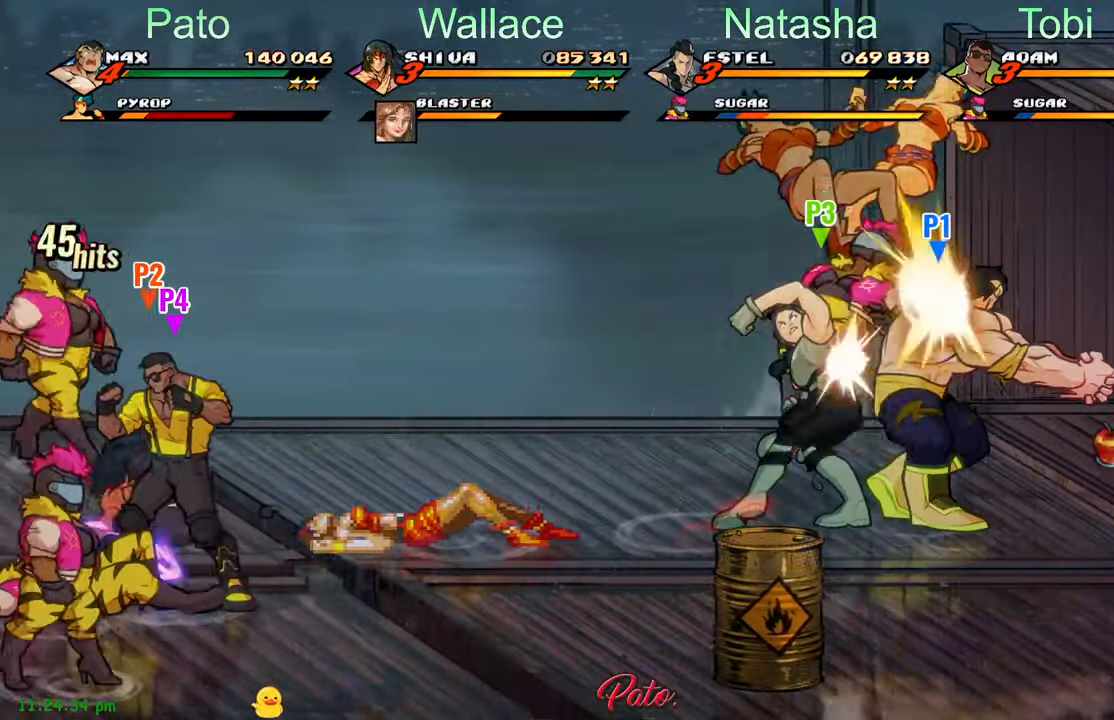
{"buttons": ["Y", "DPAD_RIGHT"], "left_stick": "center", "events": [[133, "Y", "down"], [200, "Y", "up"], [267, "DPAD_LEFT", "up"], [333, "Y", "down"], [367, "DPAD_RIGHT", "down"], [417, "Y", "up"], [483, "Y", "down"]]}
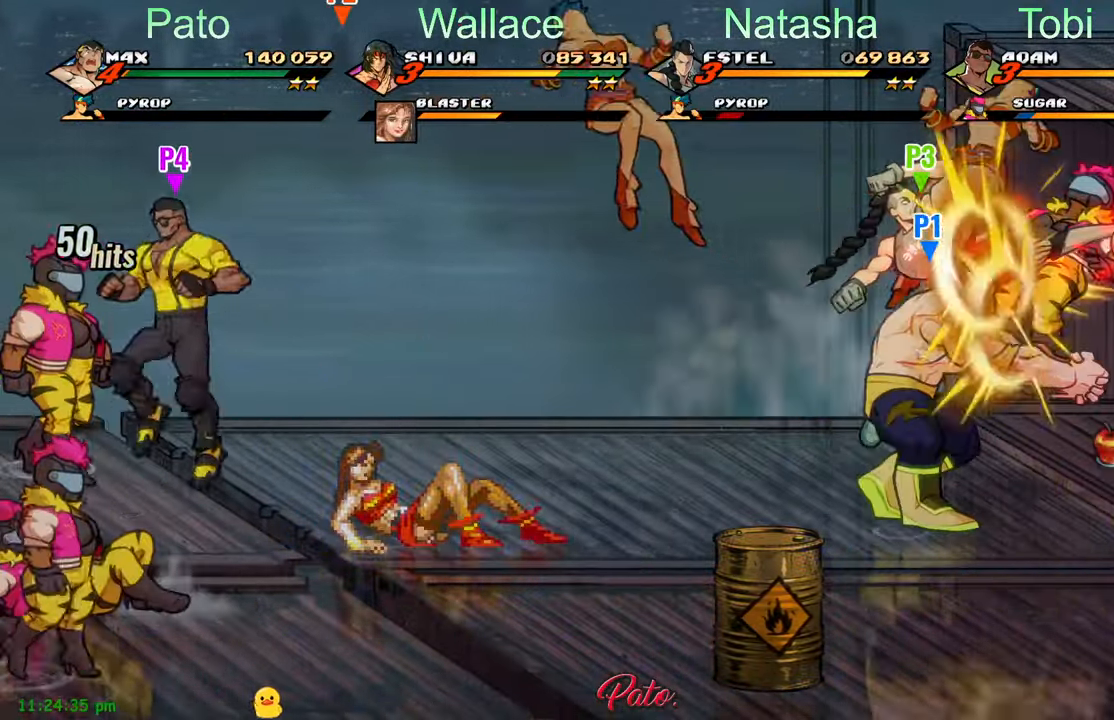
{"buttons": [], "left_stick": "center", "events": [[67, "Y", "up"], [133, "Y", "down"], [200, "Y", "up"], [283, "Y", "down"], [333, "Y", "up"], [400, "DPAD_RIGHT", "up"], [433, "Y", "down"], [500, "Y", "up"]]}
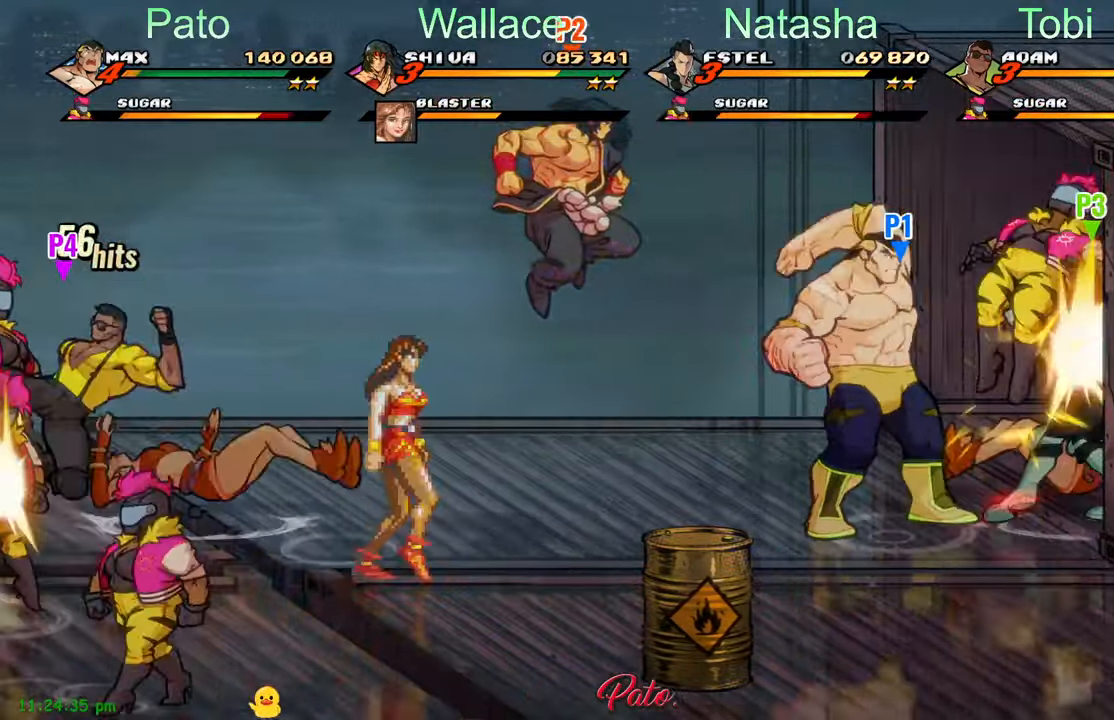
{"buttons": [], "left_stick": "center", "events": [[83, "Y", "down"], [133, "Y", "up"], [233, "Y", "down"], [317, "Y", "up"], [367, "Y", "down"], [433, "Y", "up"]]}
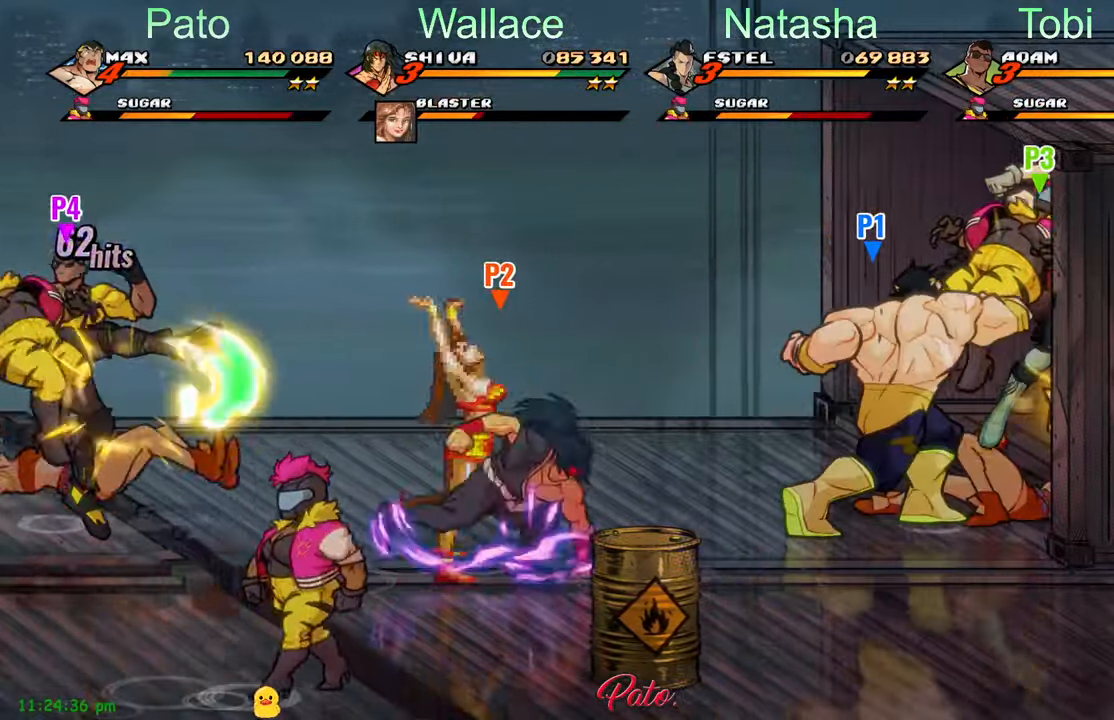
{"buttons": ["Y"], "left_stick": "center", "events": [[17, "Y", "down"], [100, "Y", "up"], [167, "Y", "down"], [250, "Y", "up"], [333, "Y", "down"], [417, "Y", "up"], [483, "Y", "down"]]}
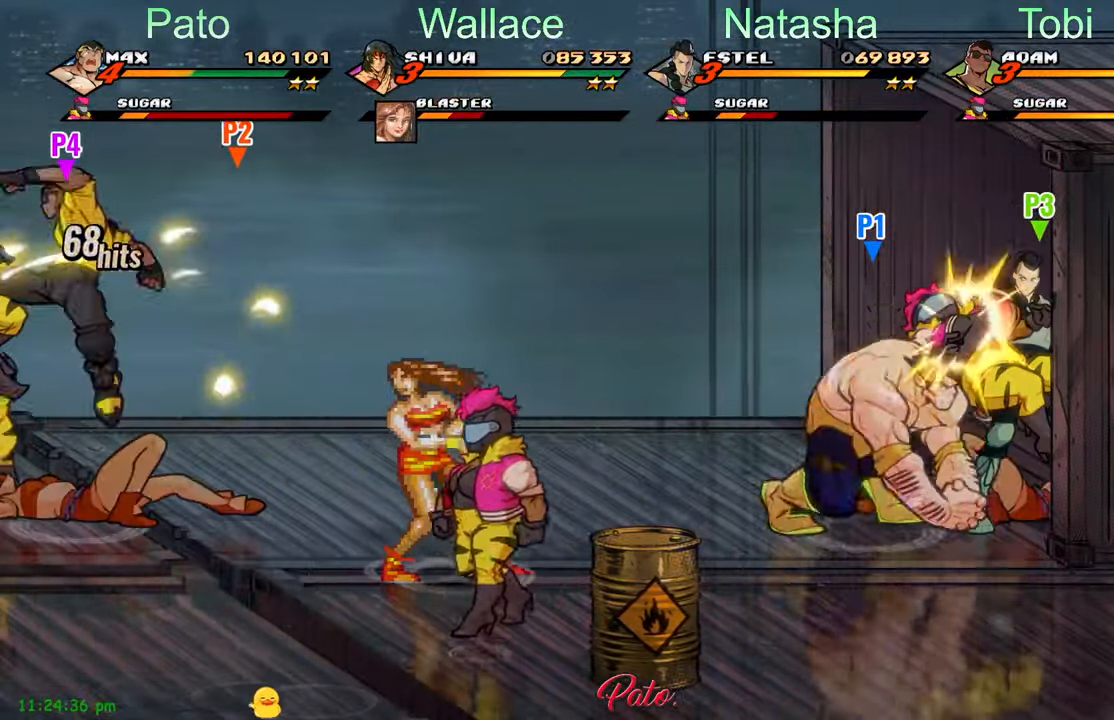
{"buttons": ["Y"], "left_stick": "center", "events": [[67, "Y", "up"], [133, "Y", "down"], [167, "DPAD_RIGHT", "down"], [183, "Y", "up"], [283, "Y", "down"], [367, "Y", "up"], [433, "Y", "down"], [450, "DPAD_RIGHT", "up"]]}